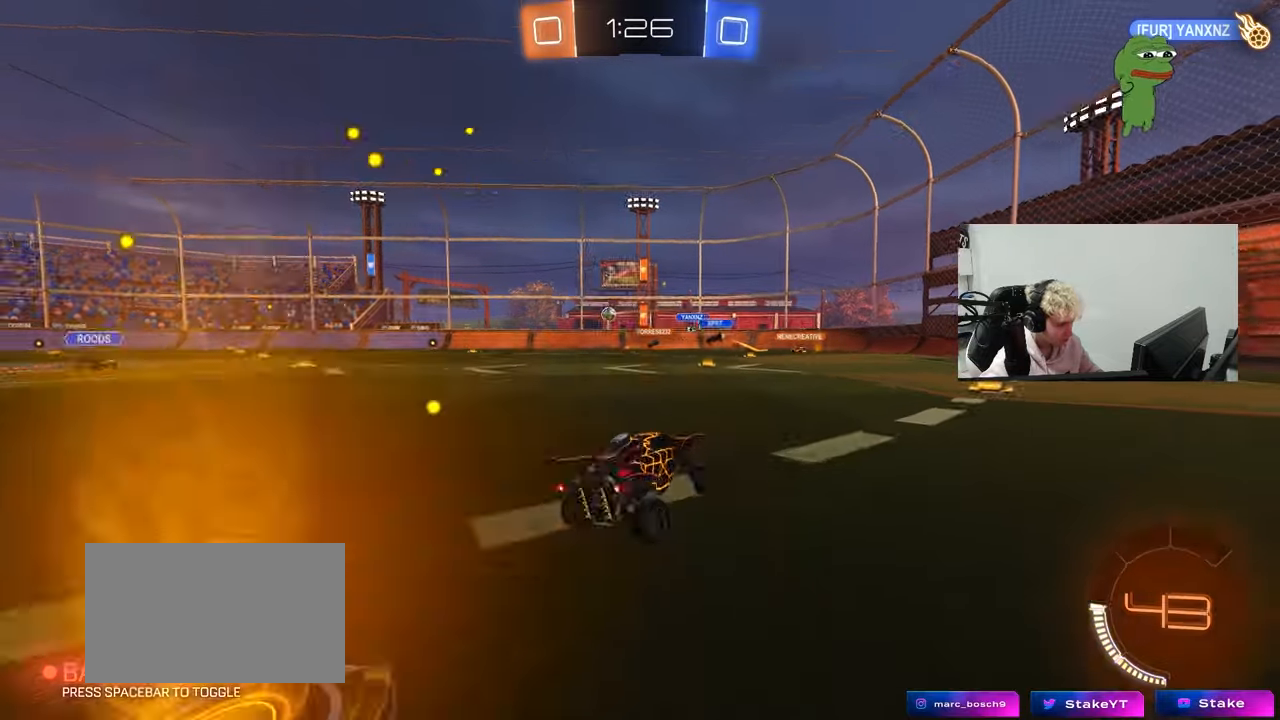
Gameplay with keyboard and mouse; each line is a JSON object with the keys and mouse buttons held at the frame after it. "events" lists presses ("down") and releases ("up") of "1", "2", "3", "4", "5", "a", "alt", "c", "caps_lock", "ctrl", "d", "e", "f", "g", "q", "r", "s", "shift", "space", "t", "tab", "v", "w", "x", "z", "mouse_left", "mouse_wheel" and "mouse_right" between this image and that frame as [ms after this image, input, new state], when the widget could be followed in between. "mouse_left", "mouse_wheel", "mouse_right" = the "left", "wheel", "right" buttons of the "mouse" list. No other keys are recorded. "wheel" means that the mouse wheel is clicked or scrolled. "mouse_move" is the direction in which the mouse moves at that frame (one of eight, or "still"), when it could be read.
{"keys": ["a", "w"], "mouse": [], "mouse_move": "still", "events": [[133, "shift", "down"], [233, "shift", "up"], [267, "mouse_left", "down"], [500, "mouse_left", "up"]]}
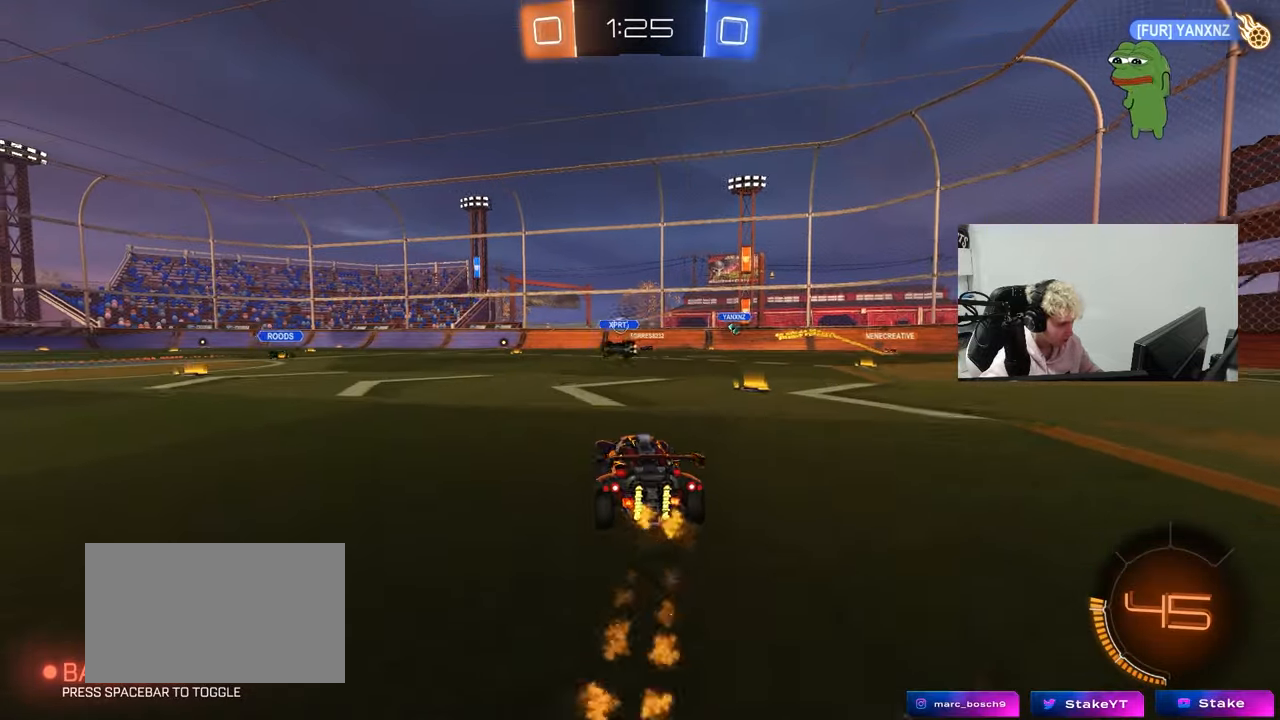
{"keys": ["w"], "mouse": ["left"], "mouse_move": "still", "events": [[383, "mouse_left", "down"], [467, "a", "up"]]}
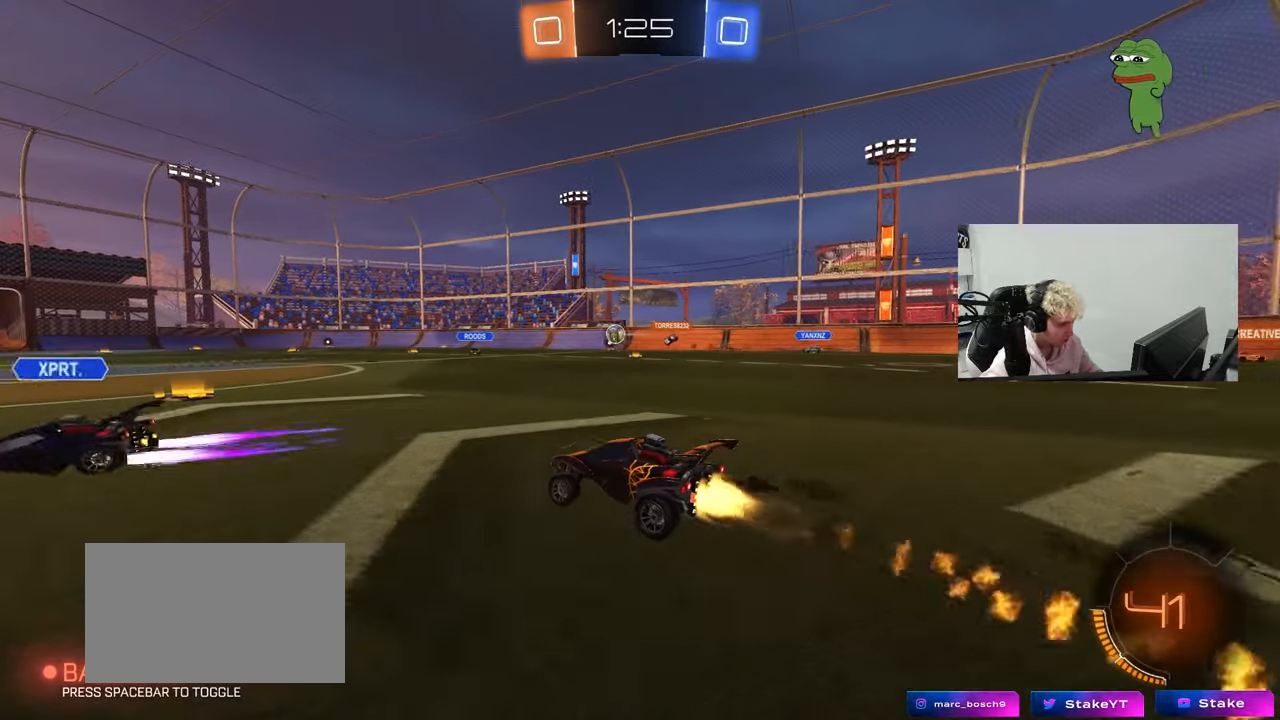
{"keys": ["a", "w"], "mouse": [], "mouse_move": "still", "events": [[117, "mouse_left", "up"], [200, "a", "down"], [300, "a", "up"], [483, "a", "down"]]}
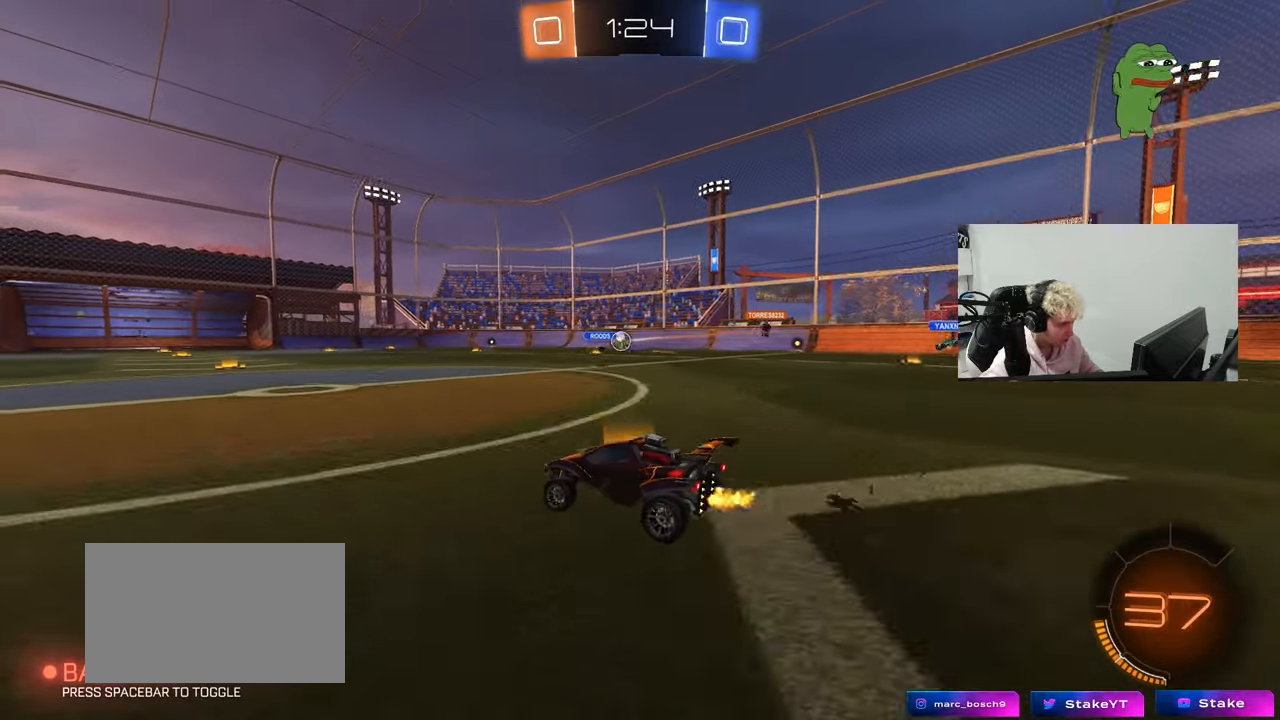
{"keys": ["a", "w"], "mouse": [], "mouse_move": "still", "events": [[83, "a", "up"], [133, "d", "down"], [233, "a", "down"], [233, "d", "up"]]}
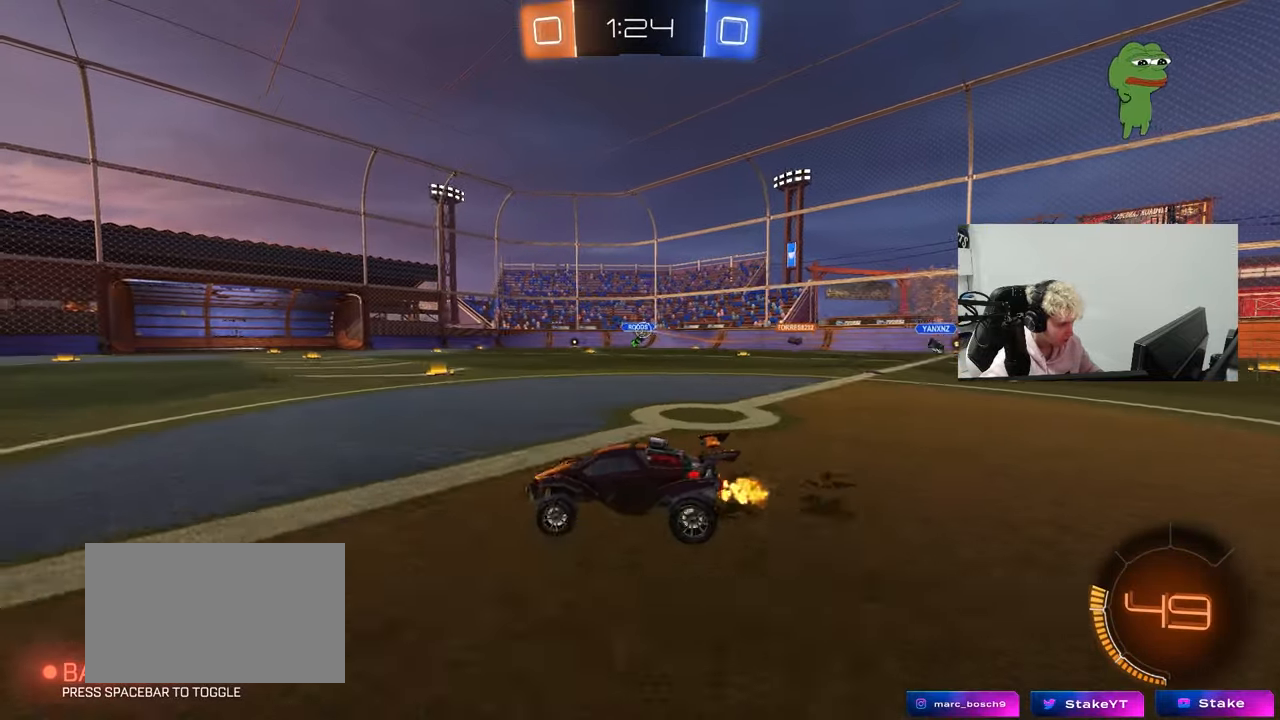
{"keys": ["d", "w"], "mouse": ["left"], "mouse_move": "still", "events": [[100, "a", "up"], [100, "d", "down"], [183, "shift", "down"], [283, "shift", "up"], [467, "mouse_left", "down"]]}
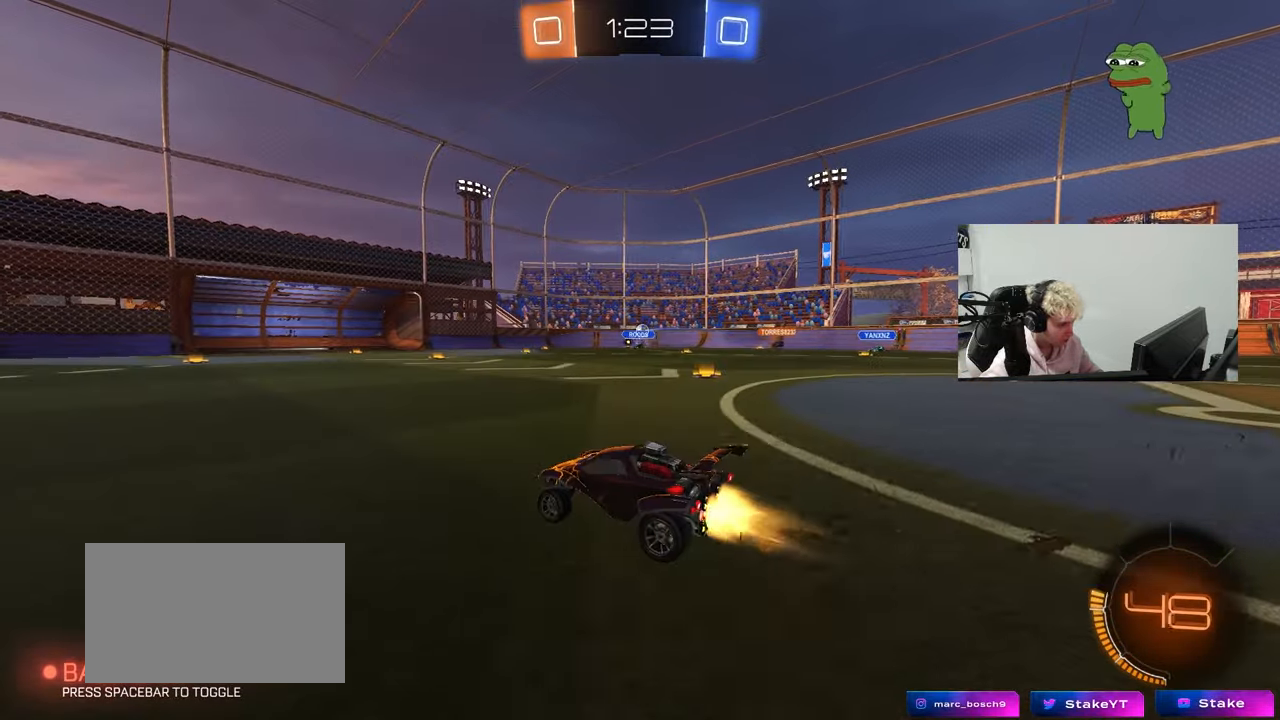
{"keys": ["a", "w"], "mouse": ["left"], "mouse_move": "still", "events": [[400, "d", "up"], [483, "a", "down"]]}
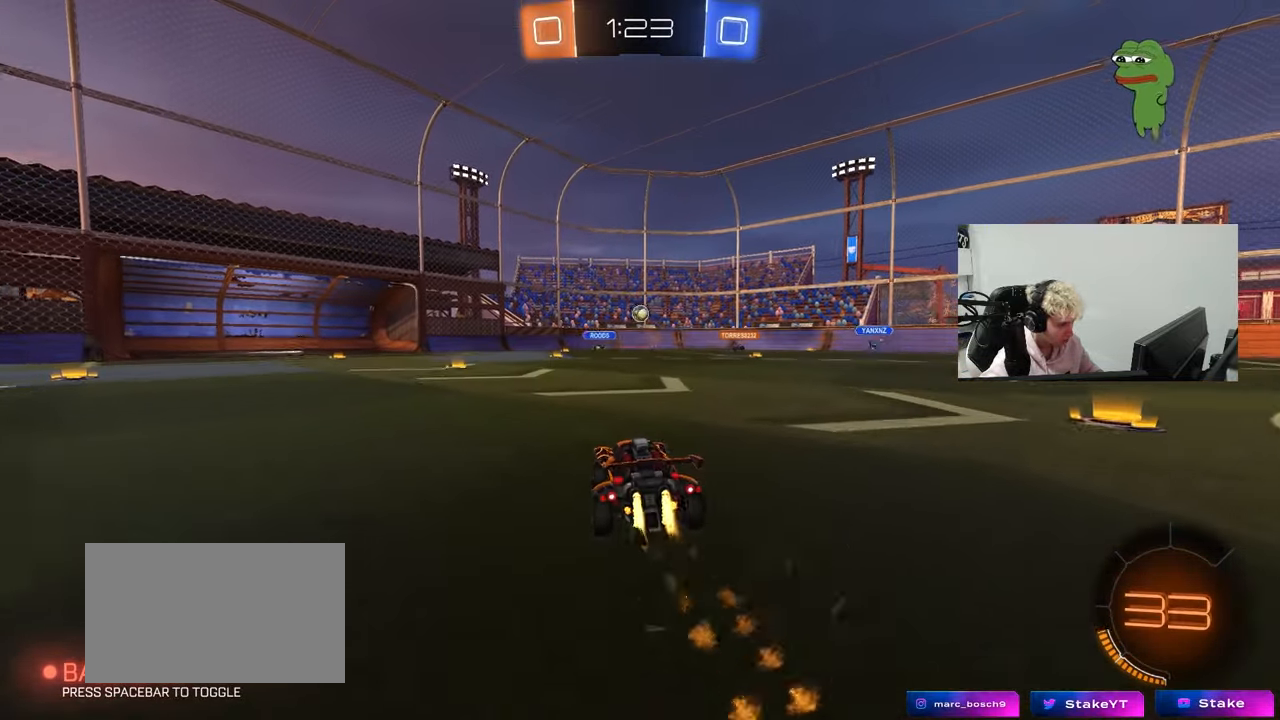
{"keys": ["a"], "mouse": ["left"], "mouse_move": "left", "events": [[83, "a", "up"], [83, "w", "up"], [133, "d", "down"], [133, "mouse_right", "down"], [217, "mouse_right", "up"], [267, "d", "up"], [267, "mouse_left", "up"], [500, "a", "down"], [500, "mouse_left", "down"]]}
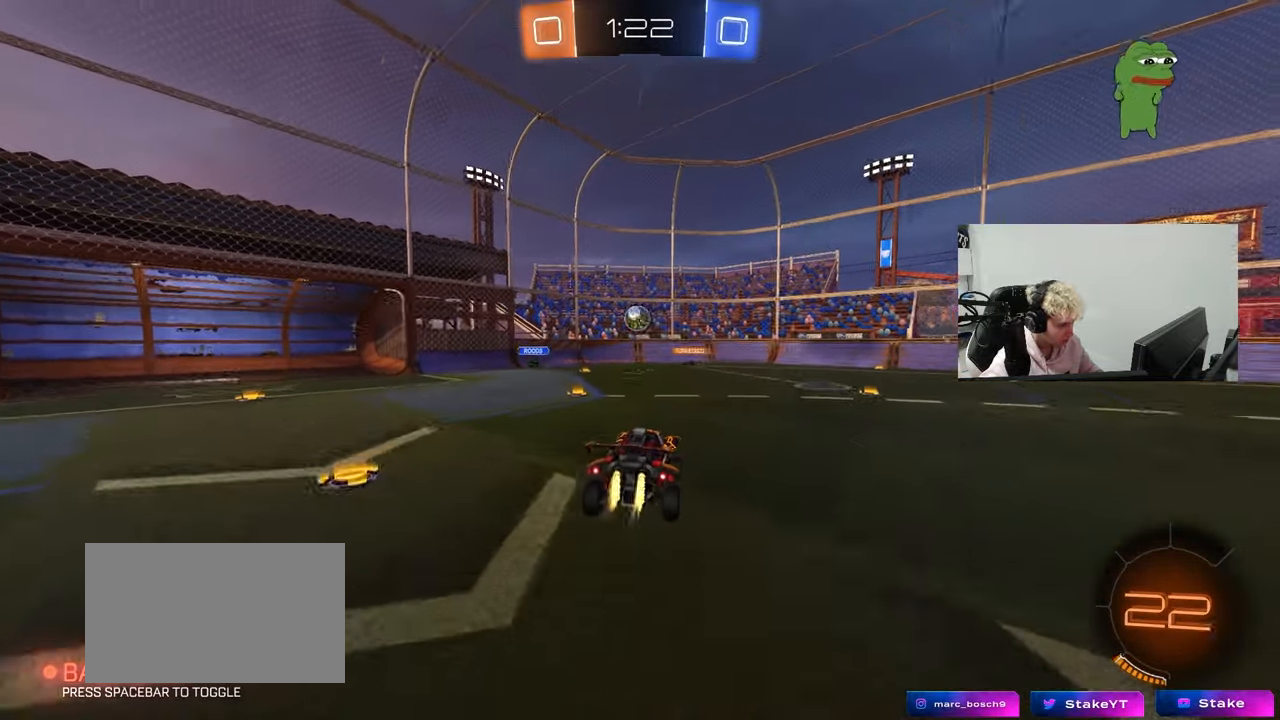
{"keys": ["a", "w"], "mouse": [], "mouse_move": "still", "events": [[100, "mouse_left", "up"], [233, "s", "down"], [333, "a", "up"], [333, "s", "up"], [483, "a", "down"], [483, "w", "down"]]}
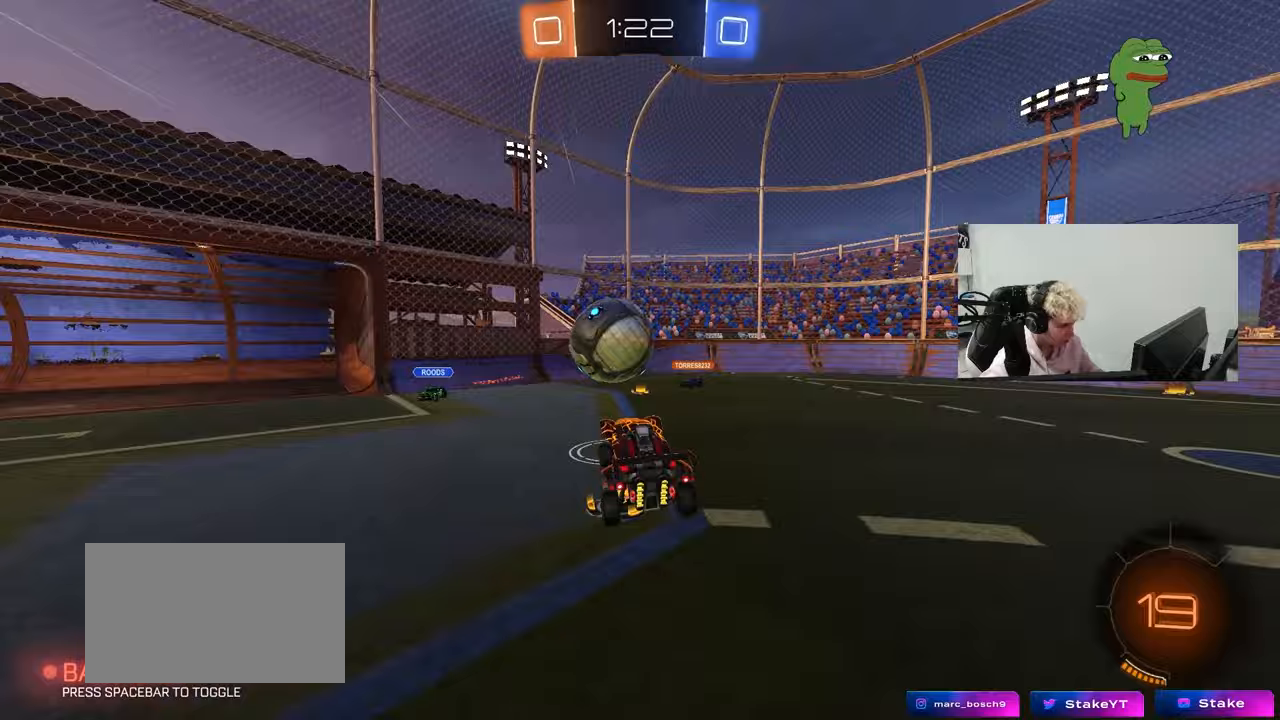
{"keys": ["a", "shift"], "mouse": [], "mouse_move": "still", "events": [[17, "mouse_right", "down"], [17, "shift", "down"], [117, "s", "down"], [117, "w", "up"], [167, "mouse_right", "up"], [450, "s", "up"]]}
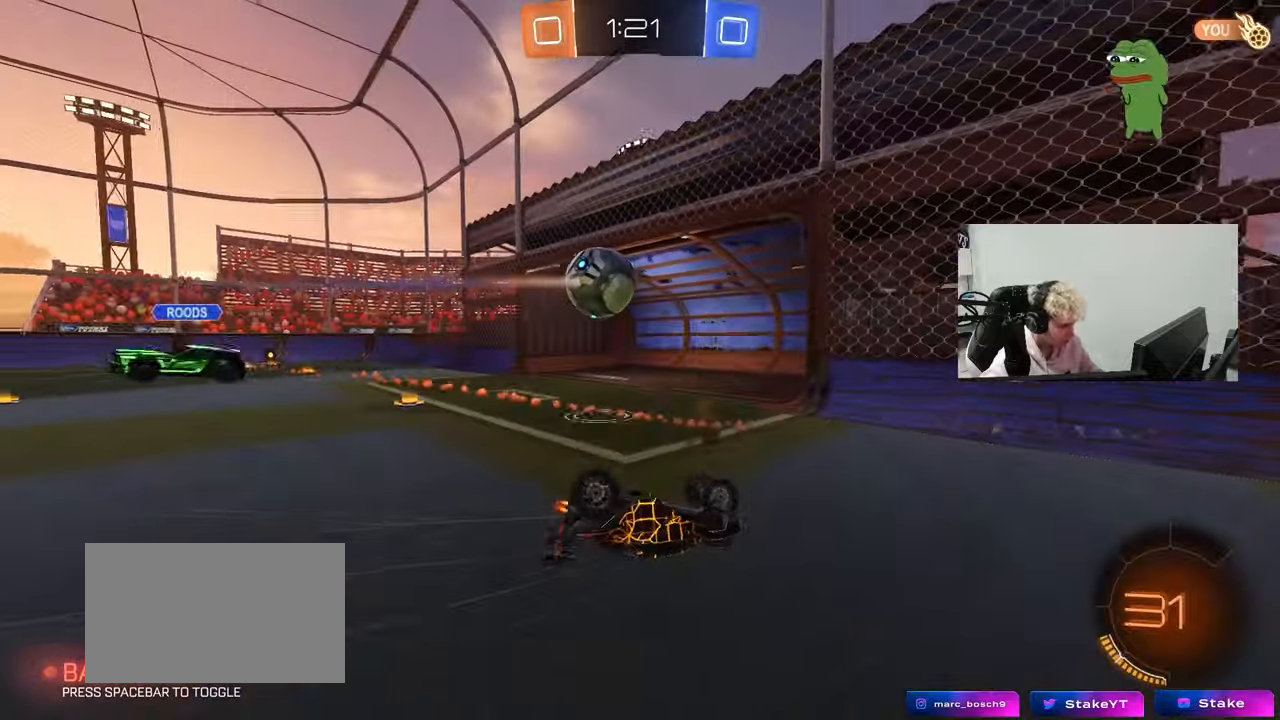
{"keys": [], "mouse": [], "mouse_move": "still", "events": [[133, "s", "down"], [367, "shift", "up"], [417, "s", "up"], [450, "a", "up"]]}
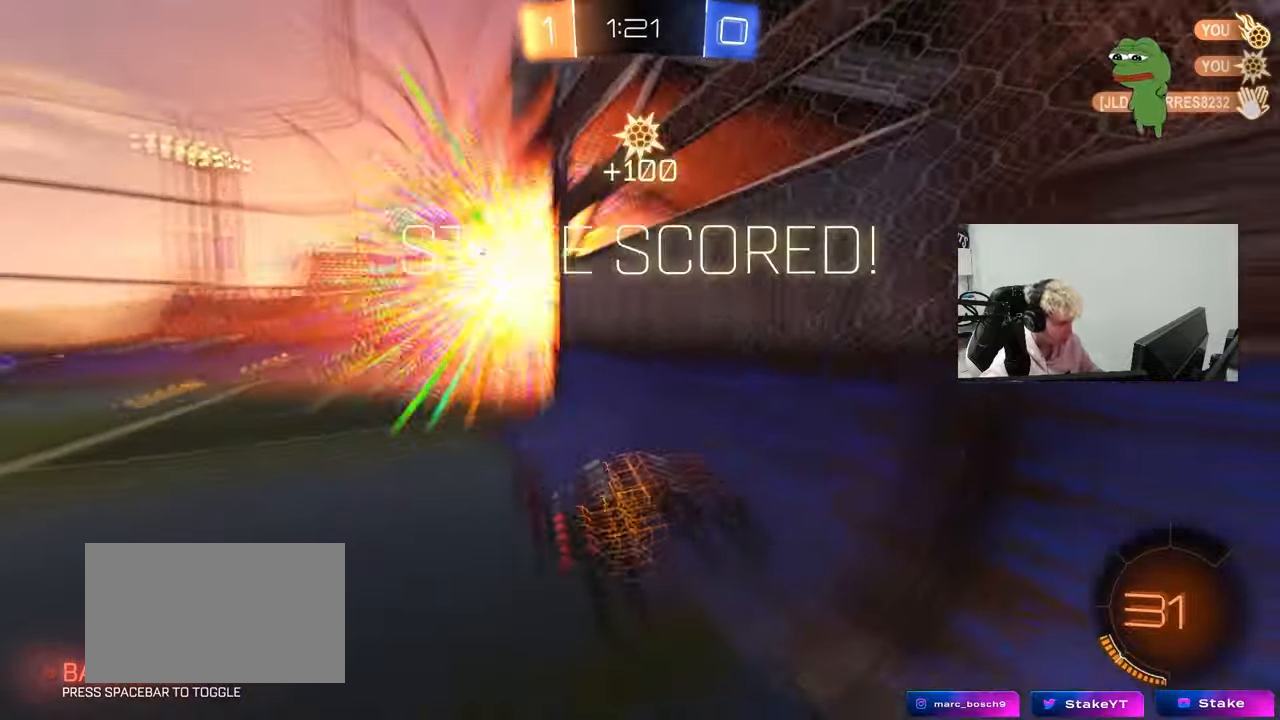
{"keys": ["a", "shift"], "mouse": [], "mouse_move": "still", "events": [[50, "tab", "down"], [200, "tab", "up"], [333, "w", "down"], [383, "a", "down"], [383, "shift", "down"], [483, "w", "up"]]}
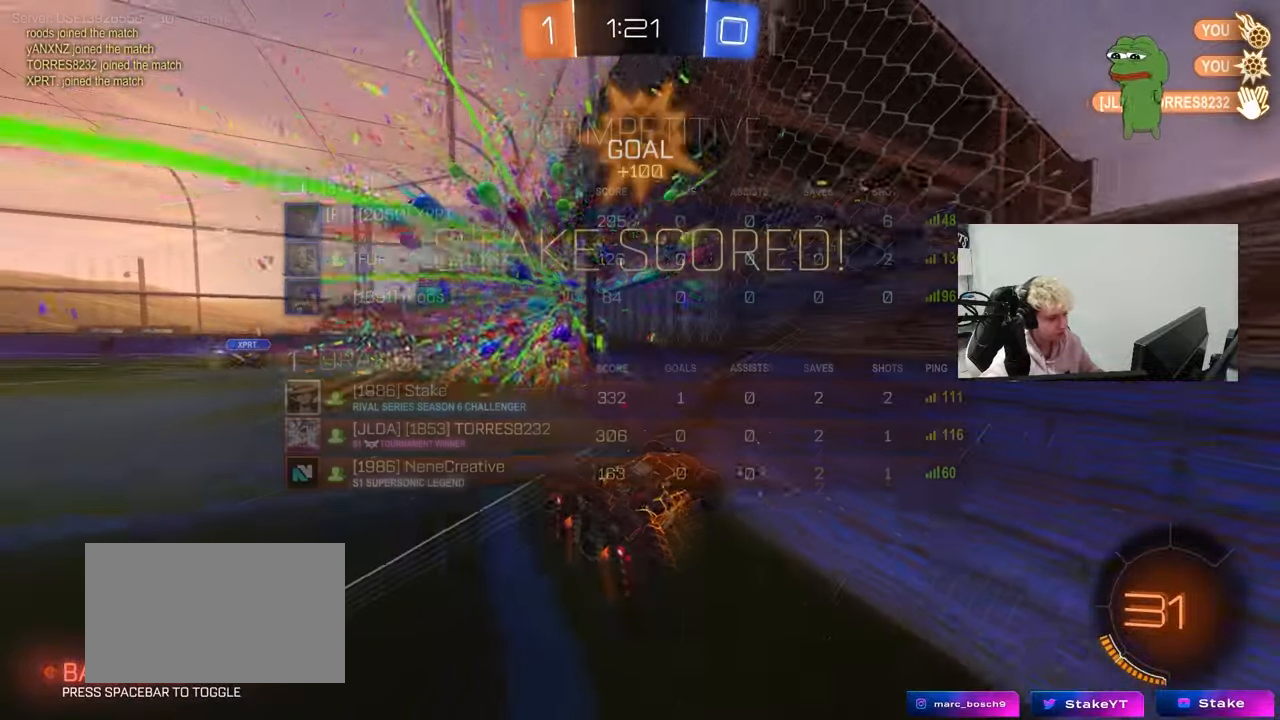
{"keys": ["d", "tab"], "mouse": [], "mouse_move": "still", "events": [[250, "a", "up"], [250, "d", "down"], [250, "shift", "up"], [400, "tab", "down"]]}
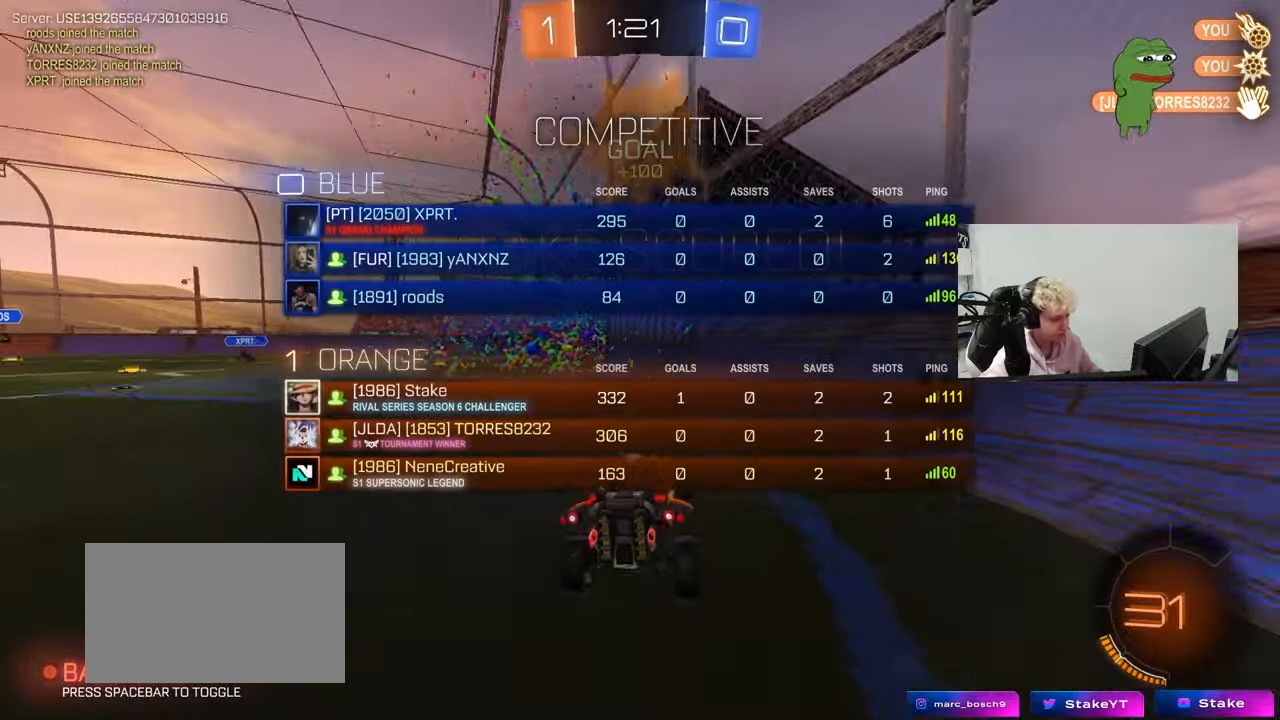
{"keys": ["a", "s"], "mouse": [], "mouse_move": "still", "events": [[33, "d", "up"], [83, "tab", "up"], [133, "s", "down"], [217, "a", "down"], [217, "shift", "down"], [367, "shift", "up"]]}
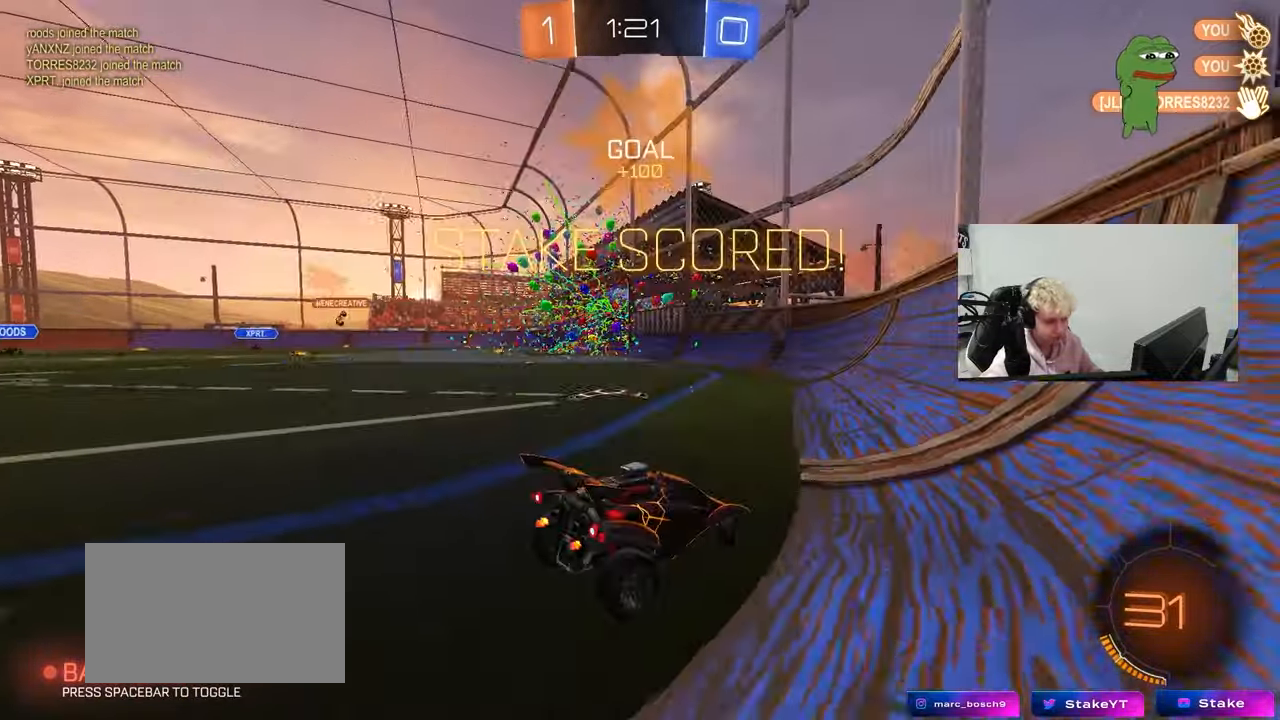
{"keys": ["s"], "mouse": ["right"], "mouse_move": "still", "events": [[233, "a", "up"], [233, "mouse_right", "down"], [283, "mouse_right", "up"], [383, "mouse_right", "down"]]}
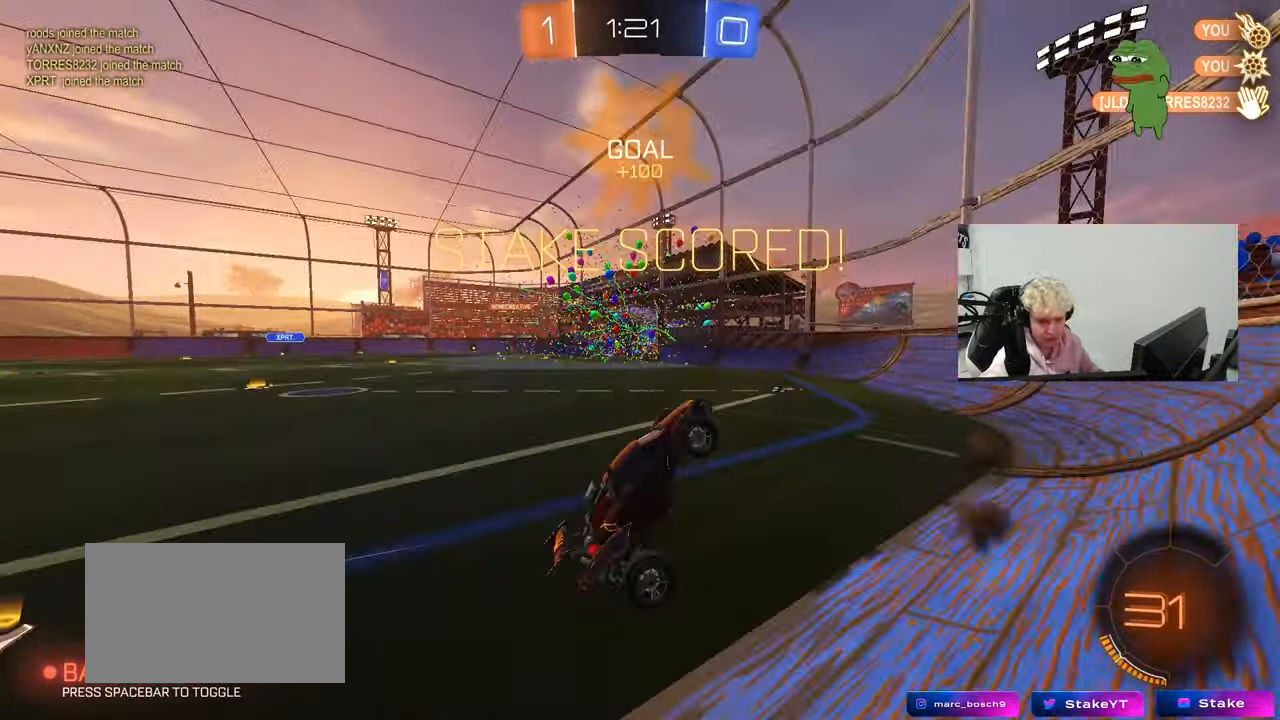
{"keys": ["a", "q", "w"], "mouse": ["left"], "mouse_move": "still", "events": [[17, "s", "up"], [67, "d", "down"], [67, "mouse_right", "up"], [117, "q", "down"], [117, "w", "down"], [167, "mouse_left", "down"], [250, "d", "up"], [300, "a", "down"]]}
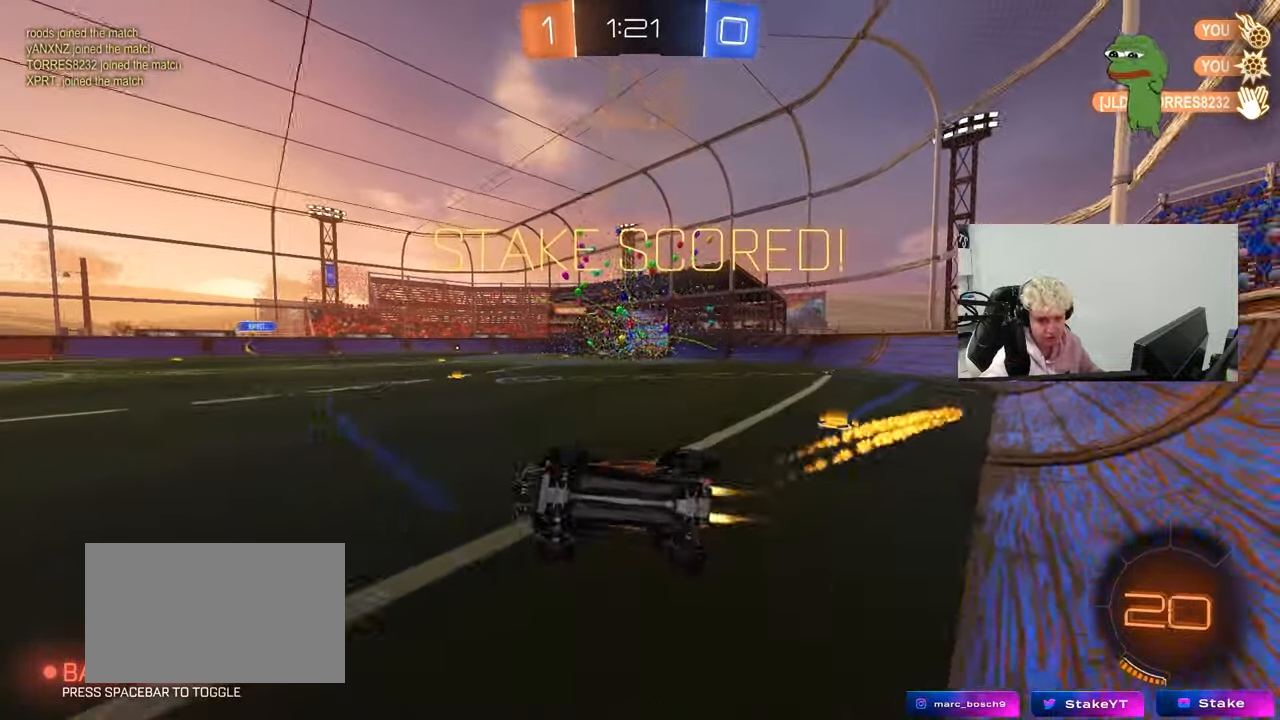
{"keys": ["a", "w"], "mouse": [], "mouse_move": "still", "events": [[183, "a", "up"], [183, "mouse_left", "up"], [217, "q", "up"], [267, "w", "up"], [367, "a", "down"], [417, "w", "down"]]}
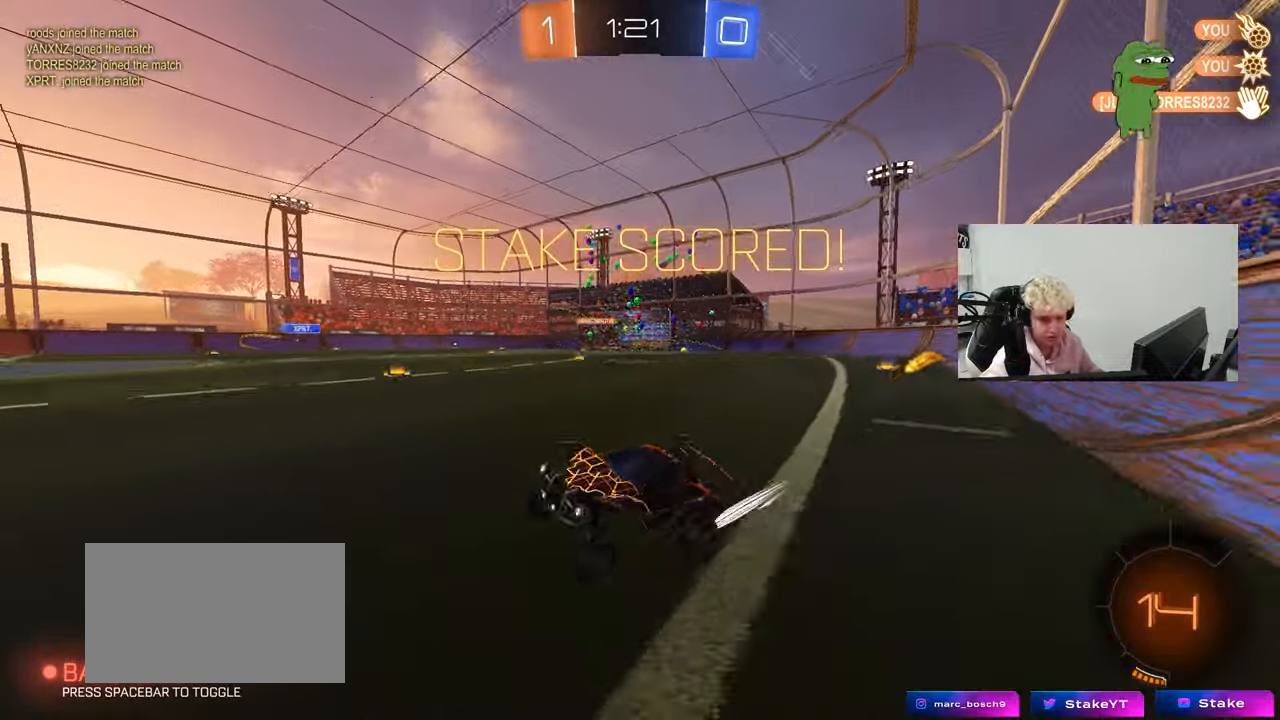
{"keys": ["w"], "mouse": ["right"], "mouse_move": "down", "events": [[100, "a", "up"], [150, "mouse_right", "down"], [233, "mouse_right", "up"], [283, "mouse_right", "down"], [383, "mouse_right", "up"], [433, "mouse_right", "down"]]}
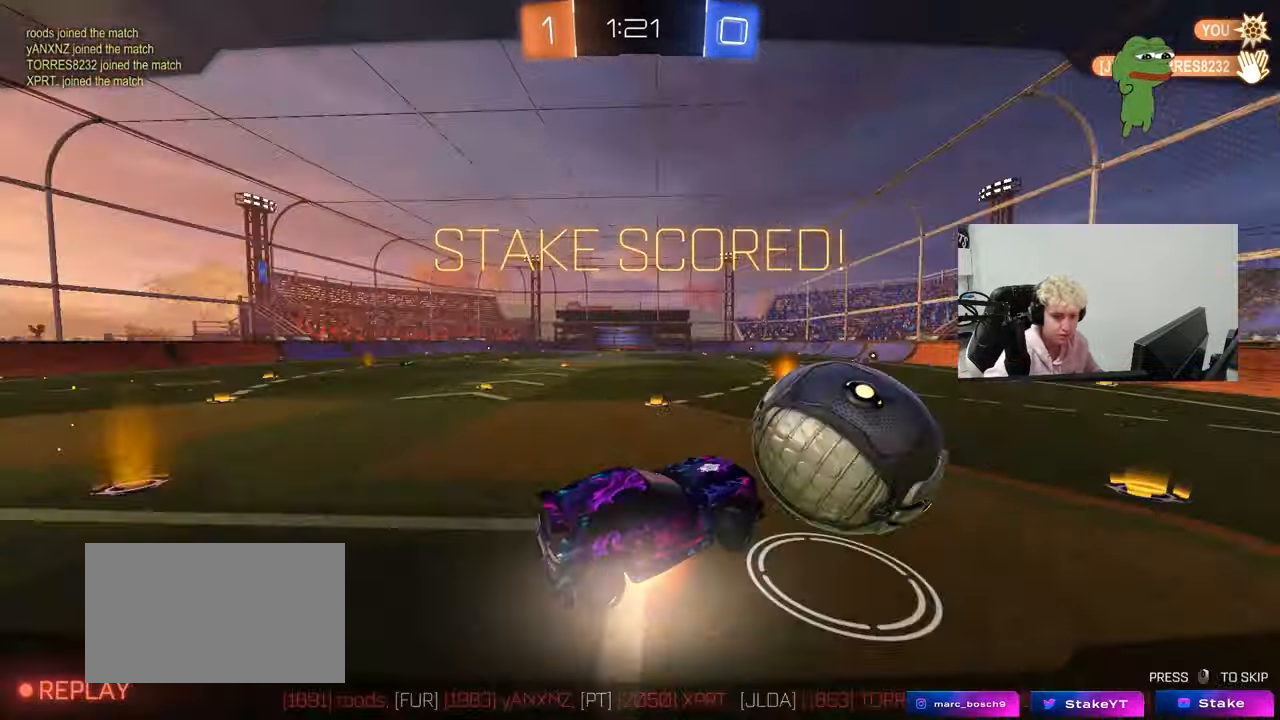
{"keys": [], "mouse": [], "mouse_move": "still", "events": [[67, "mouse_right", "up"], [300, "w", "up"]]}
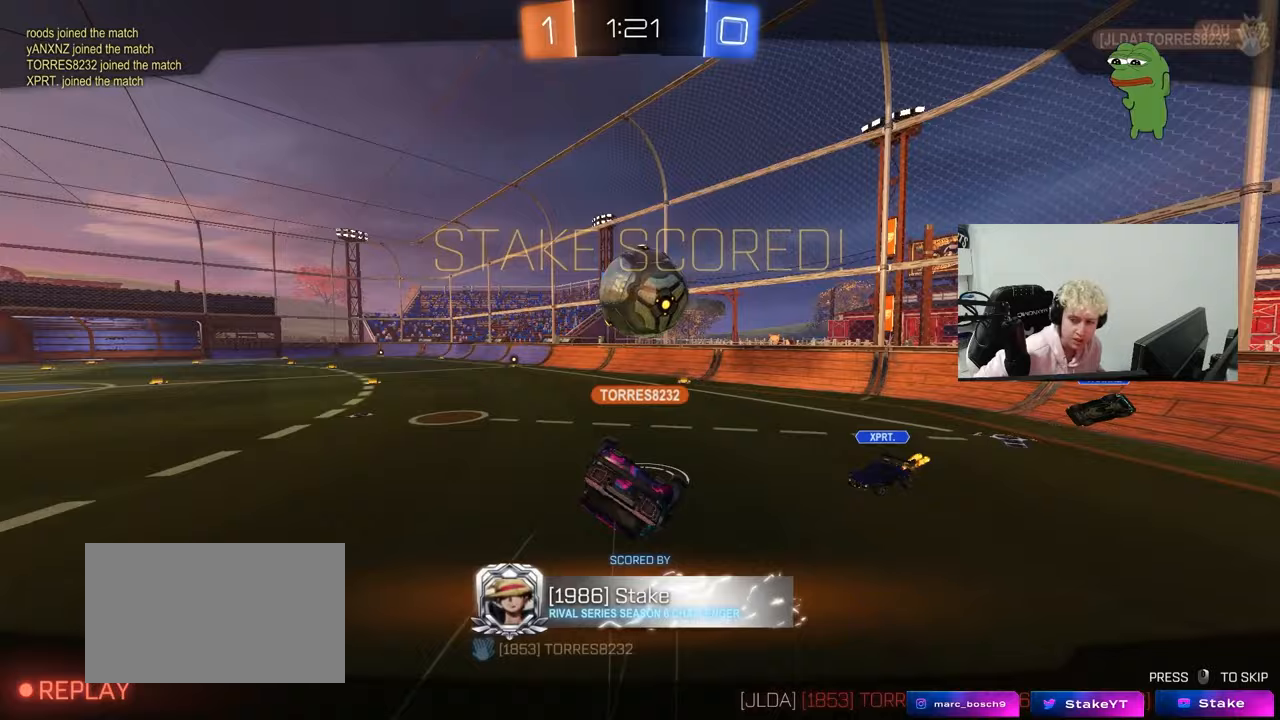
{"keys": [], "mouse": [], "mouse_move": "still", "events": []}
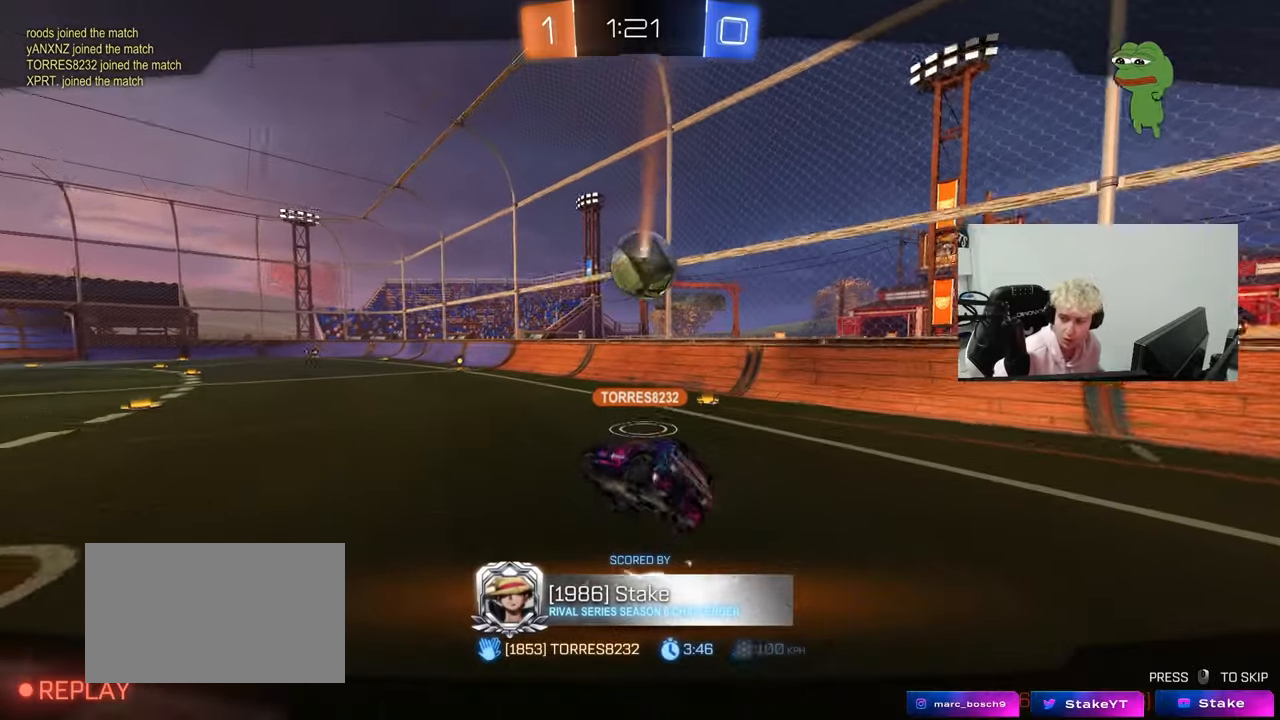
{"keys": [], "mouse": [], "mouse_move": "still", "events": []}
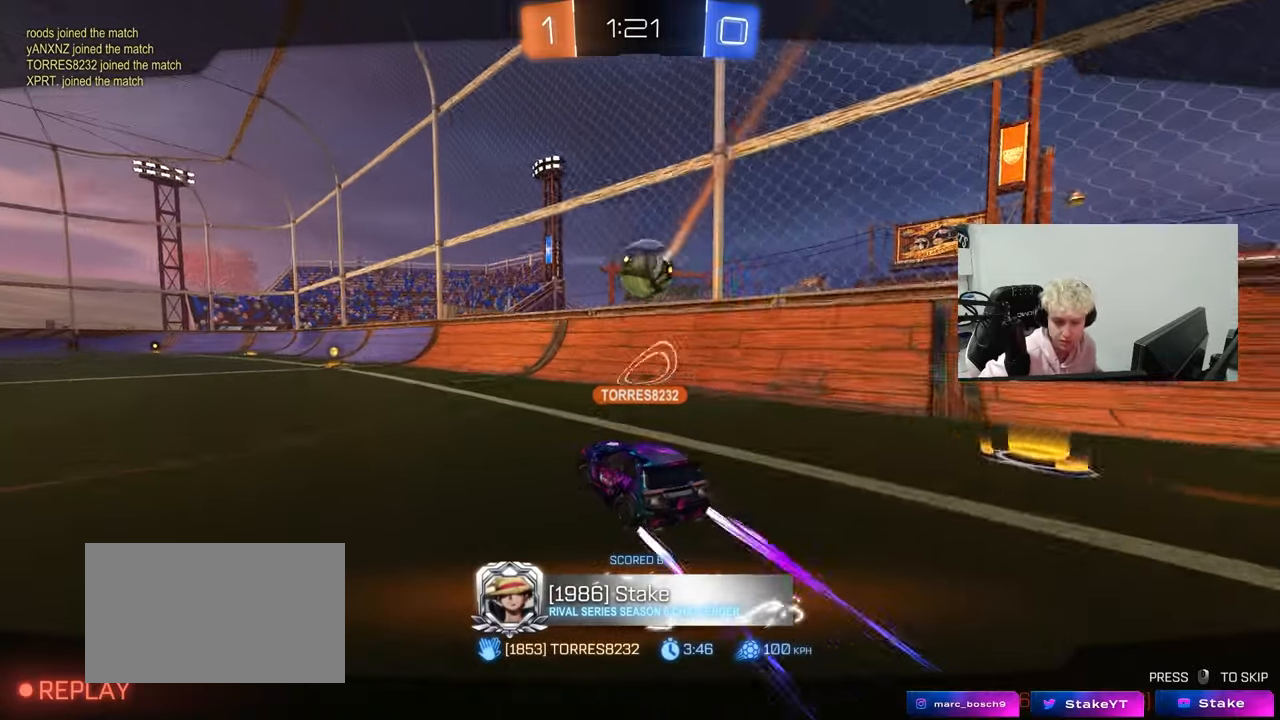
{"keys": ["x", "z"], "mouse": [], "mouse_move": "up-right", "events": [[200, "z", "down"], [250, "x", "down"], [350, "z", "up"], [400, "x", "up"], [450, "z", "down"], [483, "x", "down"]]}
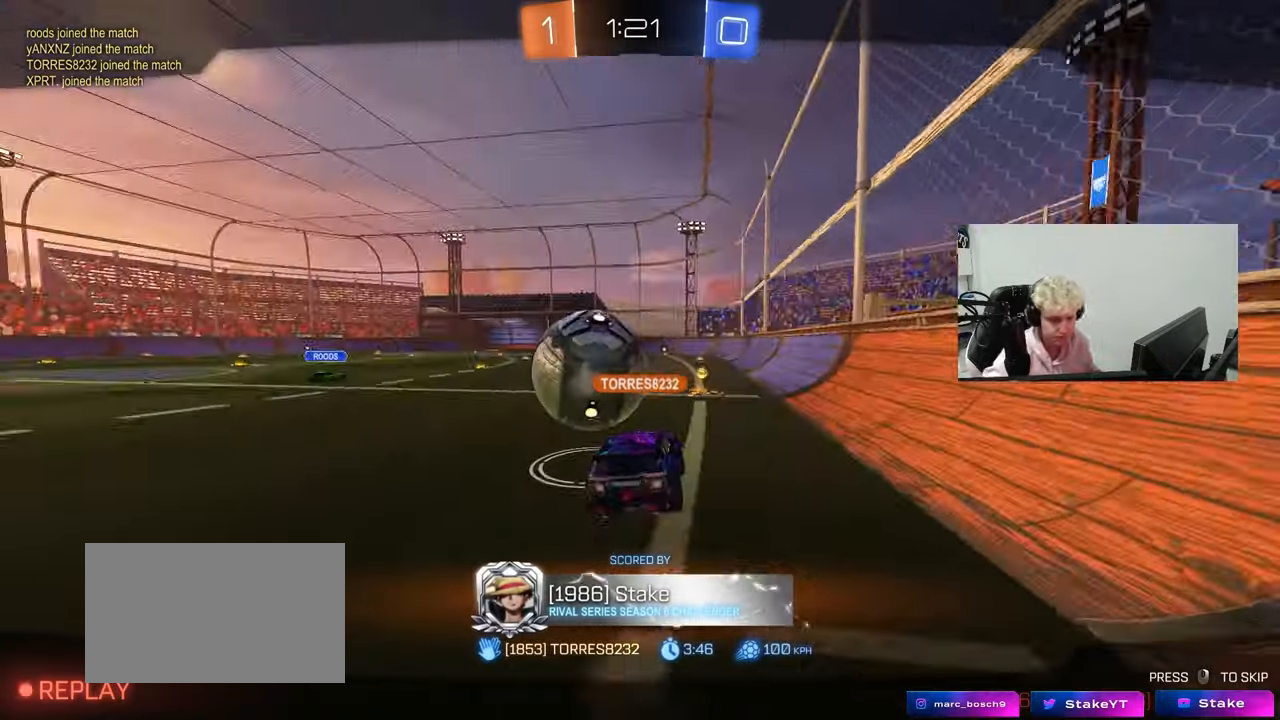
{"keys": ["tab"], "mouse": ["right"], "mouse_move": "still", "events": [[33, "z", "up"], [83, "x", "up"], [450, "tab", "down"], [500, "mouse_right", "down"]]}
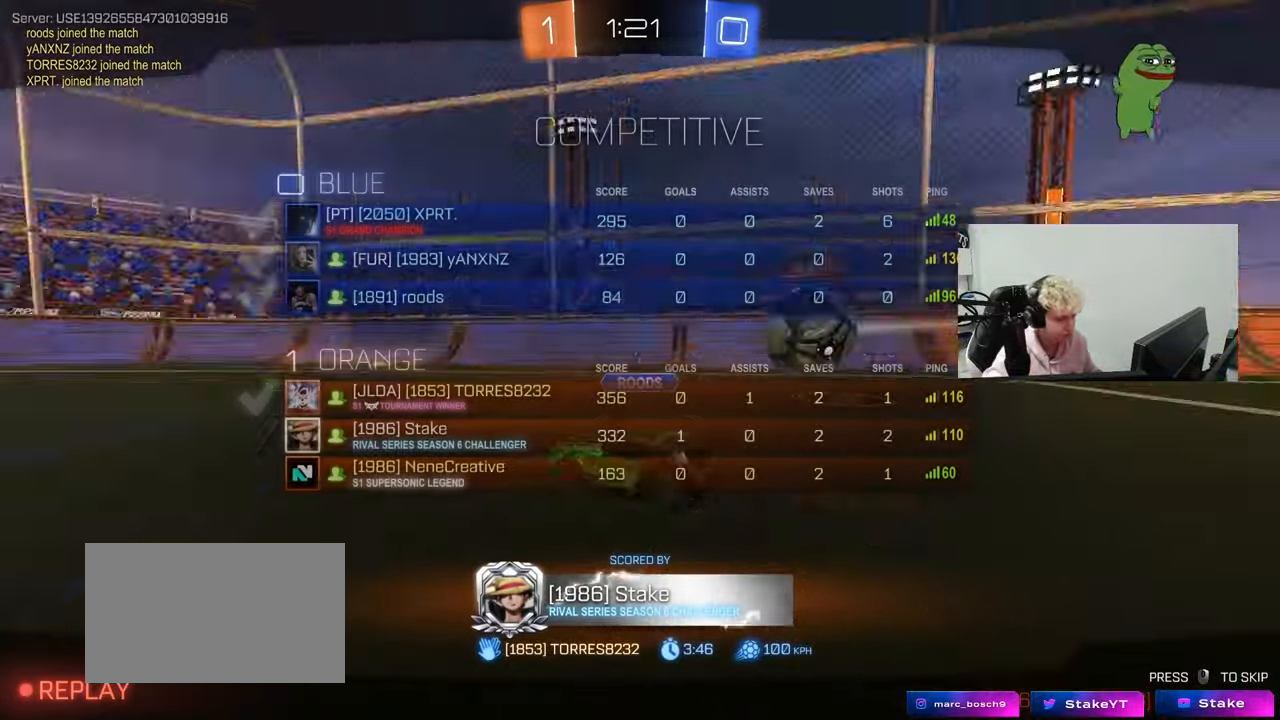
{"keys": ["tab"], "mouse": [], "mouse_move": "still", "events": [[150, "mouse_right", "up"], [200, "mouse_right", "down"], [383, "mouse_right", "up"]]}
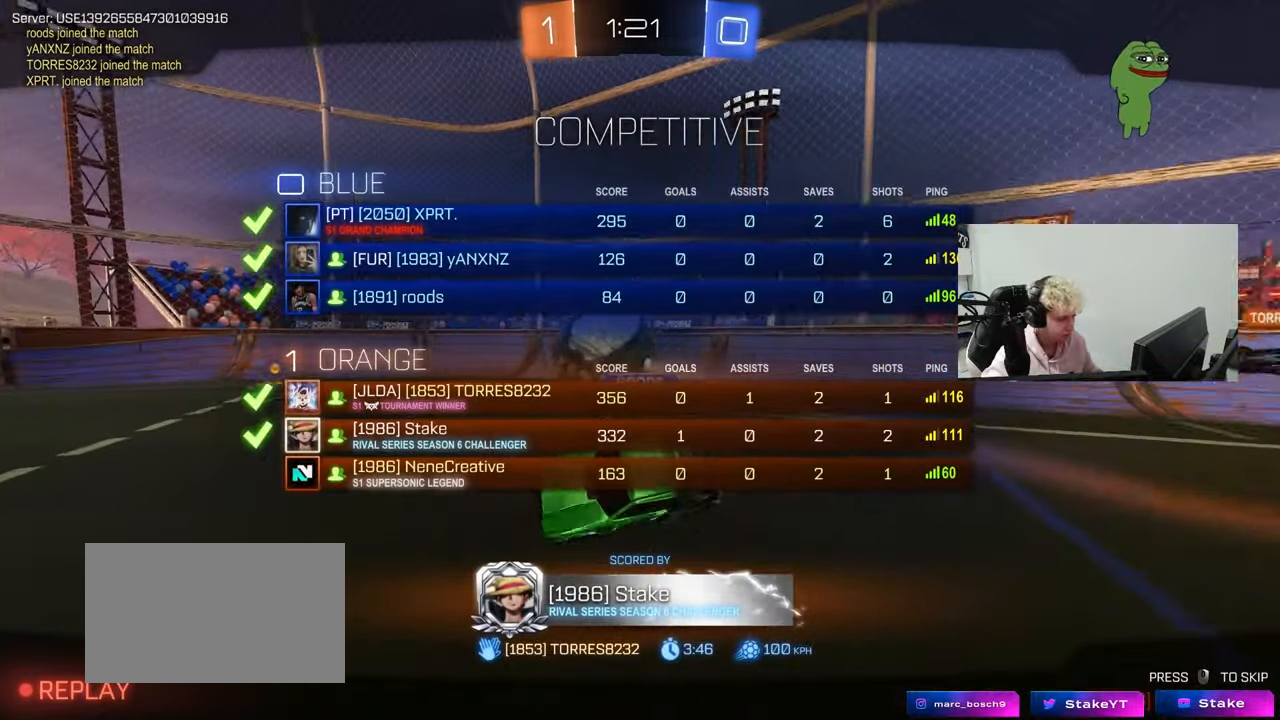
{"keys": ["tab"], "mouse": [], "mouse_move": "still", "events": []}
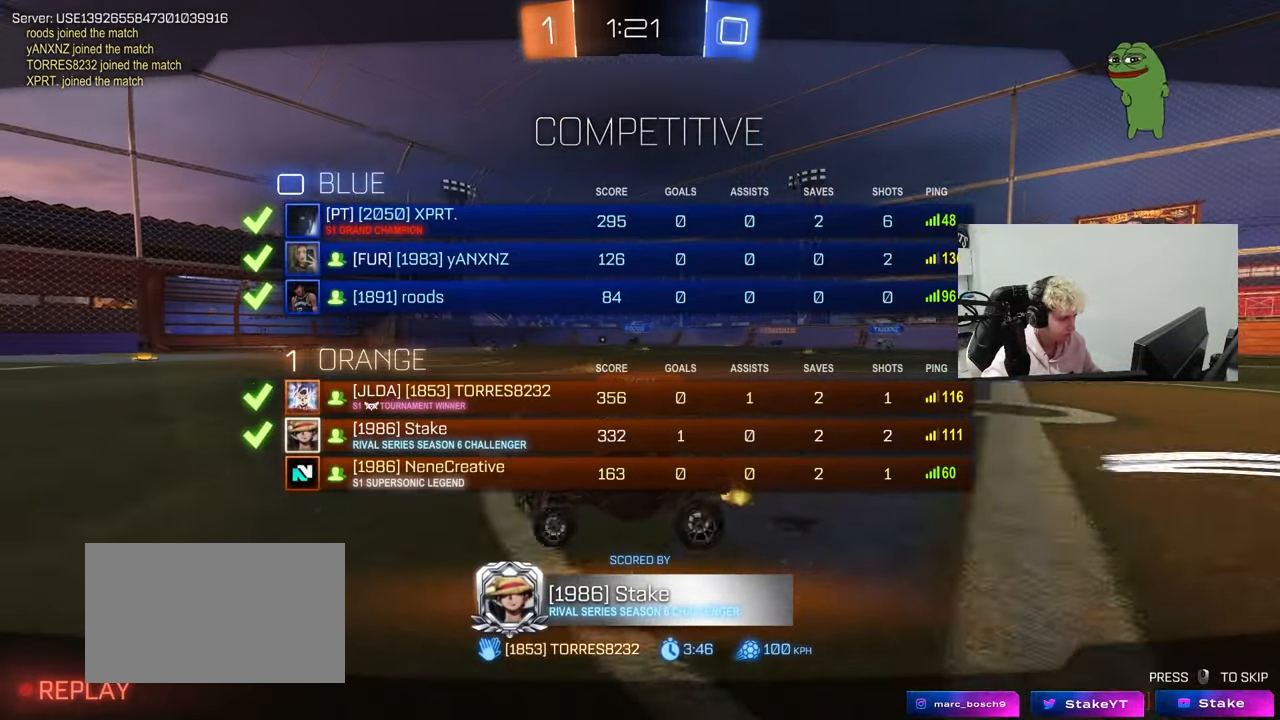
{"keys": ["tab"], "mouse": ["right"], "mouse_move": "still", "events": [[217, "mouse_right", "down"], [417, "mouse_right", "up"], [467, "mouse_right", "down"]]}
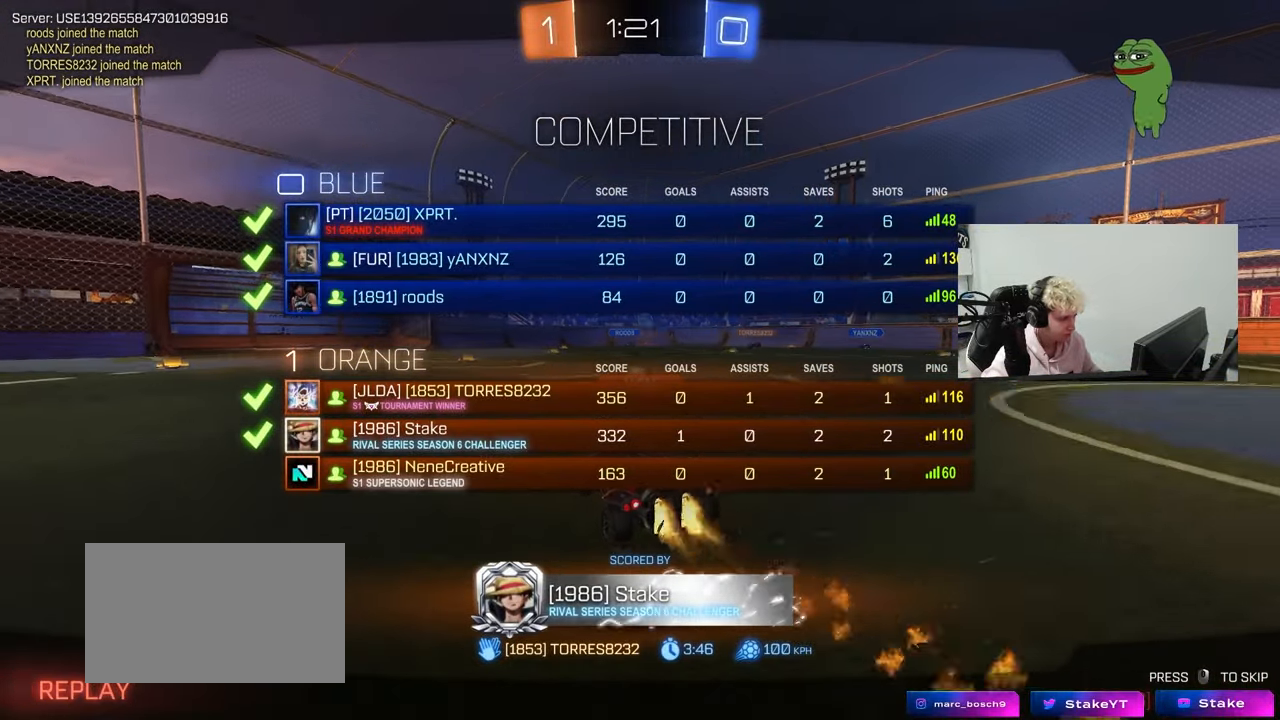
{"keys": [], "mouse": ["right"], "mouse_move": "still", "events": [[150, "mouse_right", "up"], [283, "mouse_right", "down"], [333, "tab", "up"]]}
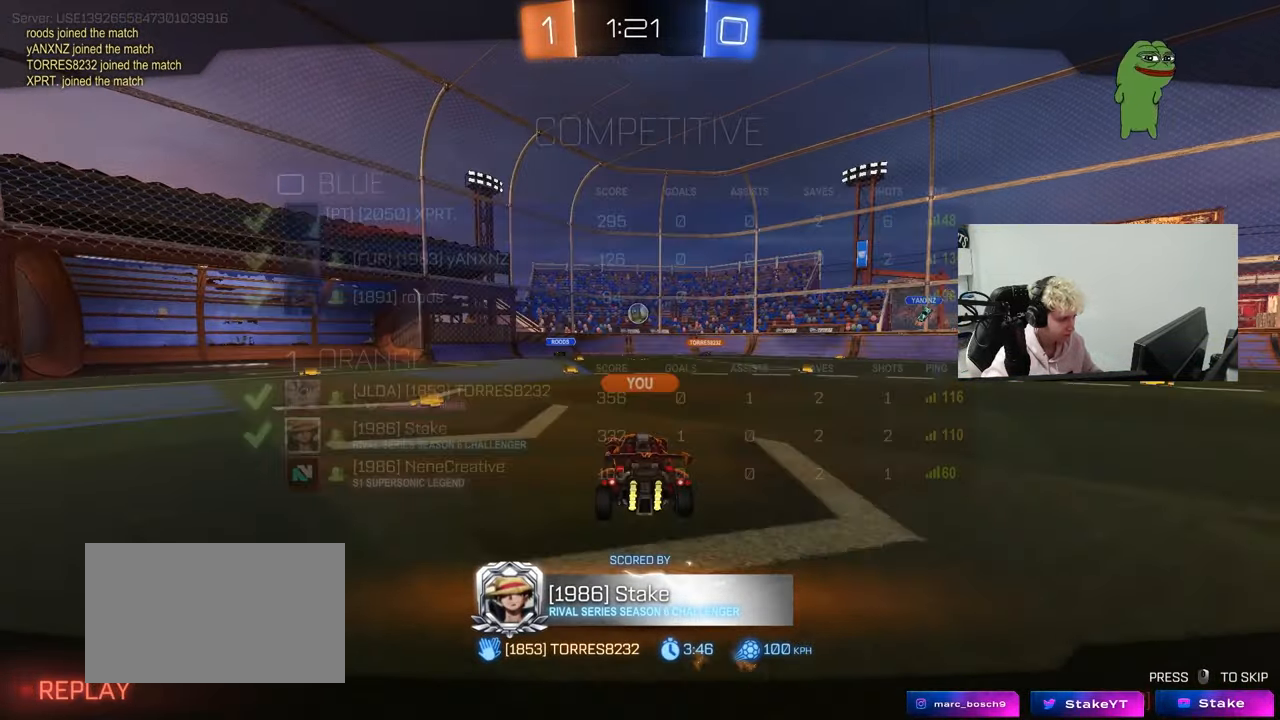
{"keys": [], "mouse": [], "mouse_move": "still", "events": [[17, "mouse_right", "up"]]}
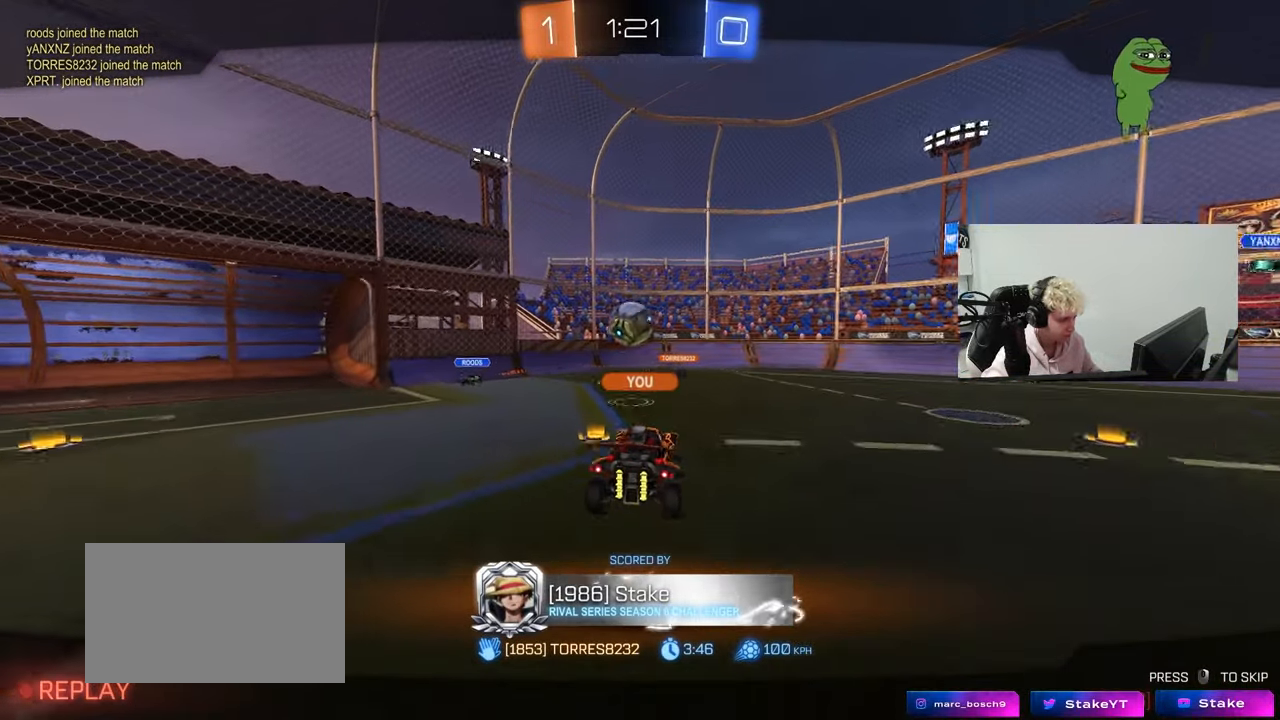
{"keys": ["tab"], "mouse": ["right"], "mouse_move": "down", "events": [[317, "mouse_right", "down"], [367, "tab", "down"], [417, "mouse_right", "up"], [467, "mouse_right", "down"]]}
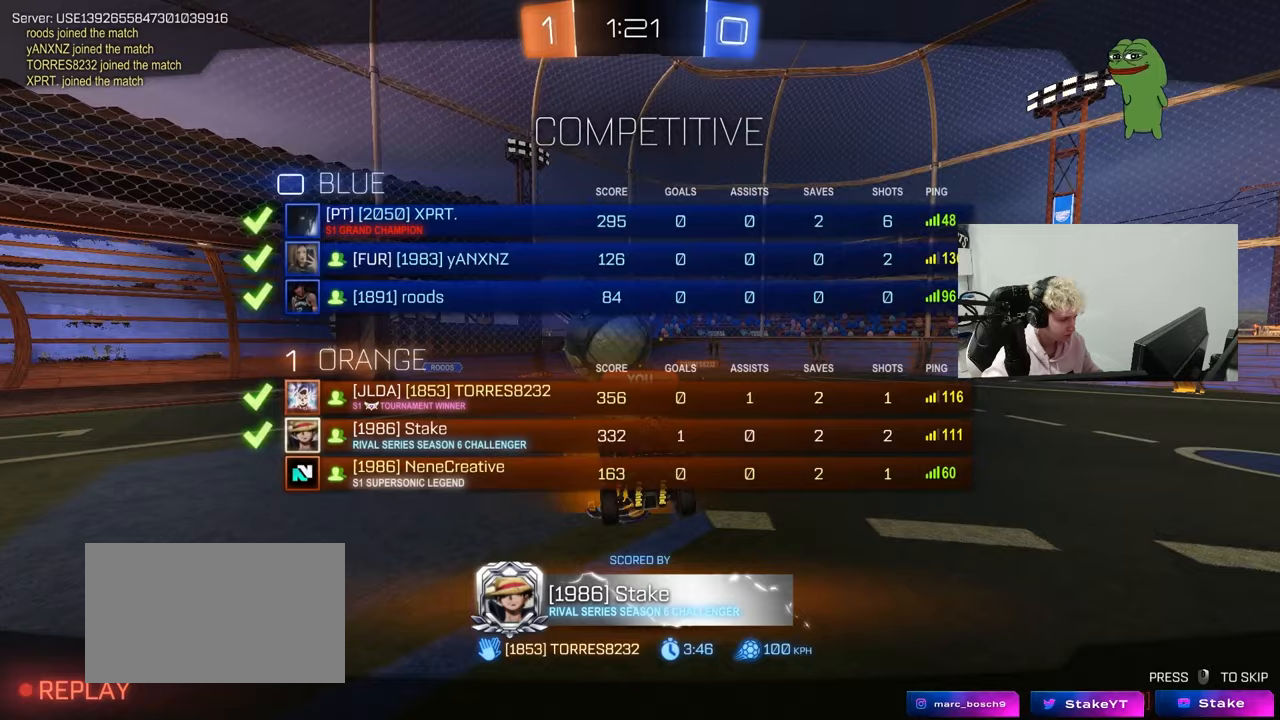
{"keys": ["tab"], "mouse": [], "mouse_move": "still", "events": [[100, "mouse_right", "up"], [150, "mouse_right", "down"], [333, "mouse_right", "up"]]}